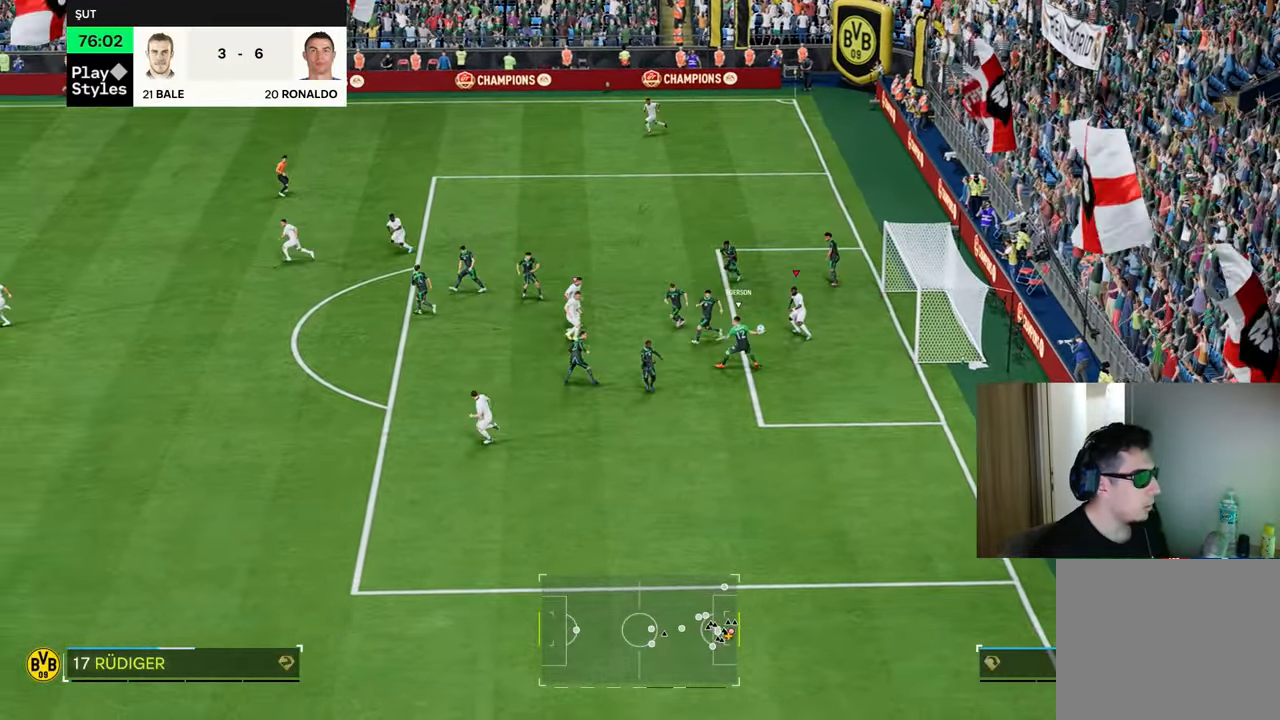
Gameplay with a controller (PlayStation layout); each line is a JSON object with the inputs held at the frame after it. "events" lists button and stick changes between this image and that frame as [ms after this image, input, new state], when the widget could be followed in between.
{"buttons": ["CROSS", "R1"], "left_stick": "right", "right_stick": "center", "events": [[17, "L1", "down"], [33, "R1", "down"], [50, "R2", "down"], [100, "R2", "up"], [167, "L1", "up"], [317, "left_stick", "up-right"], [500, "CROSS", "down"], [500, "left_stick", "right"]]}
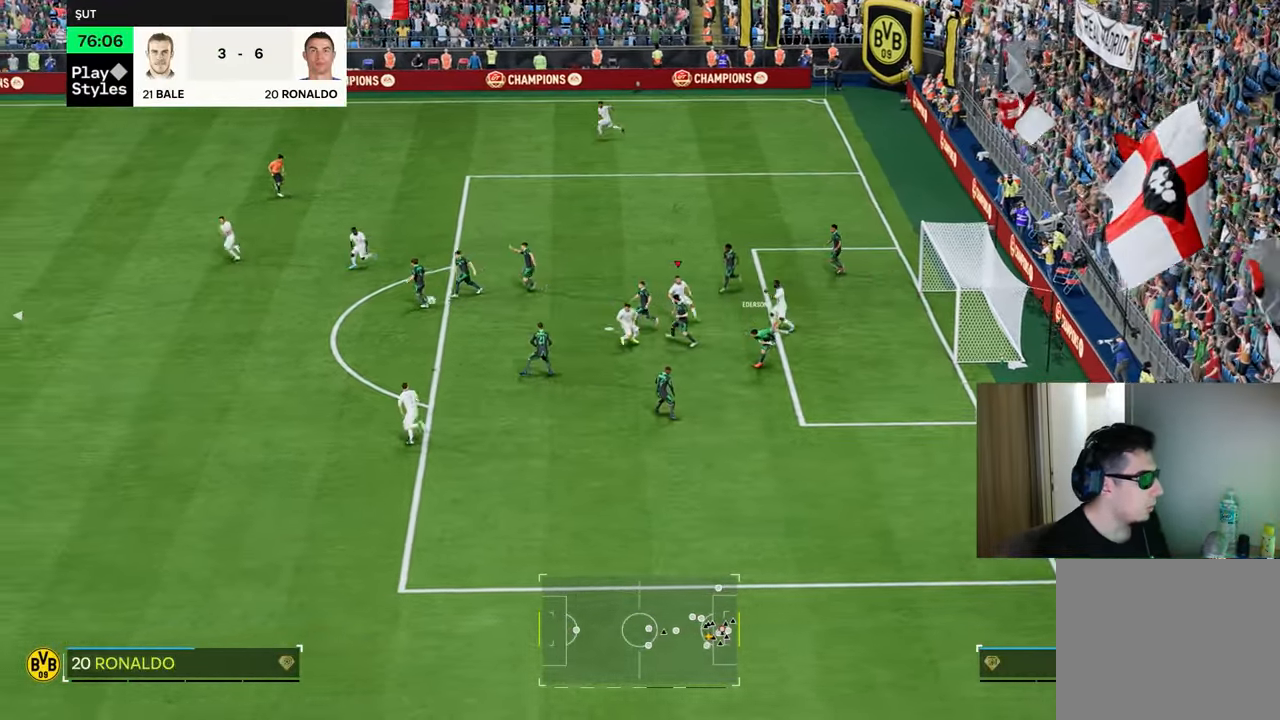
{"buttons": ["R1"], "left_stick": "down-right", "right_stick": "center", "events": [[84, "CROSS", "up"], [184, "CROSS", "down"], [184, "left_stick", "down-right"], [268, "CROSS", "up"], [351, "CROSS", "down"], [435, "CROSS", "up"]]}
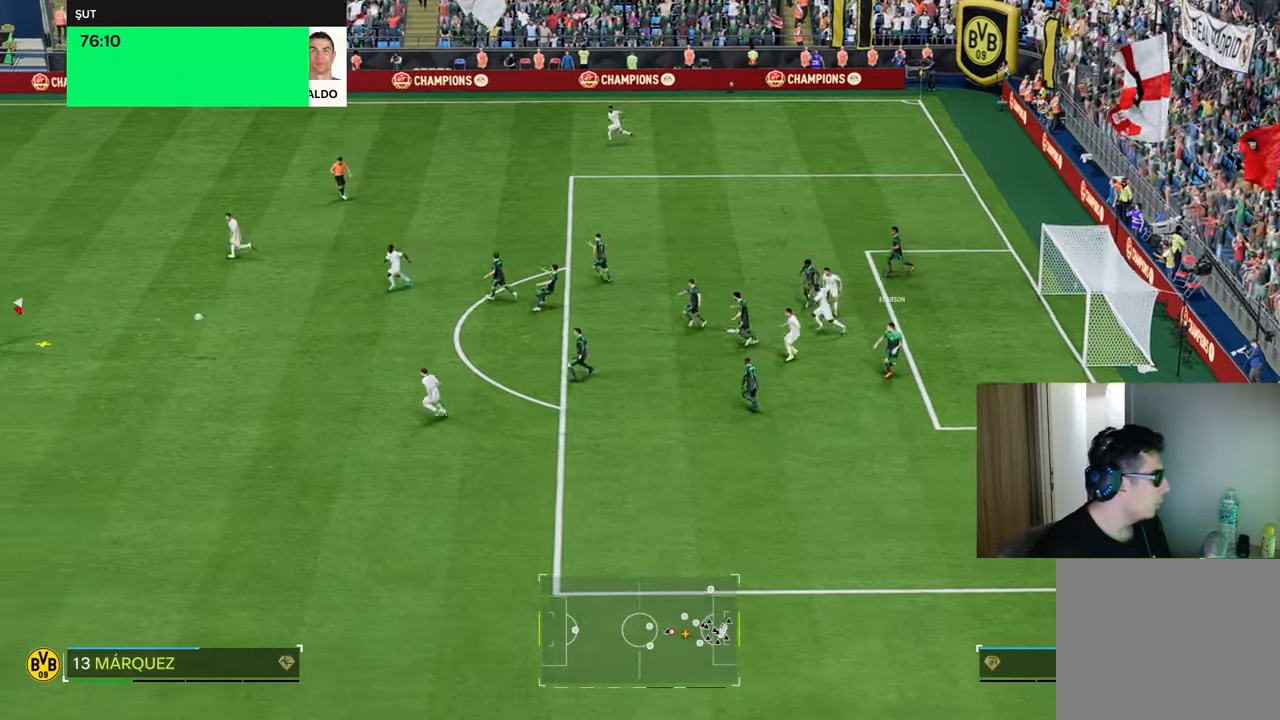
{"buttons": [], "left_stick": "down-right", "right_stick": "center", "events": [[167, "R1", "up"]]}
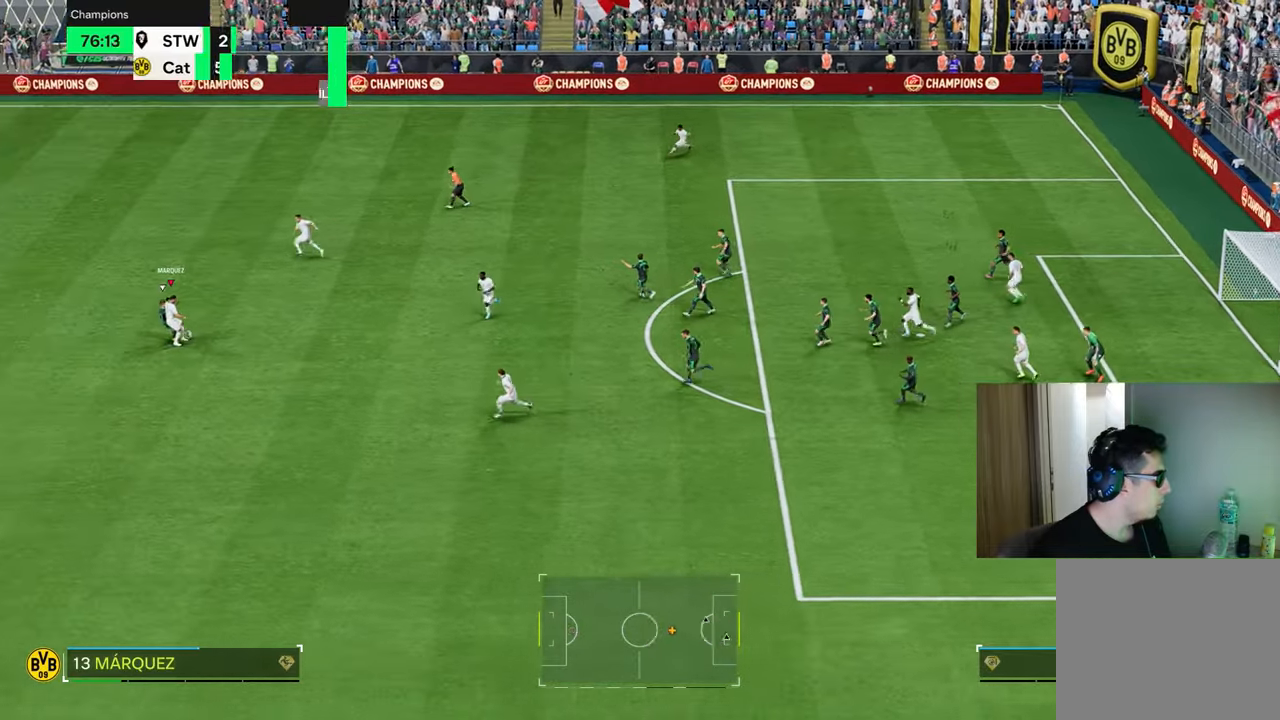
{"buttons": [], "left_stick": "up-right", "right_stick": "center", "events": [[484, "left_stick", "up-right"]]}
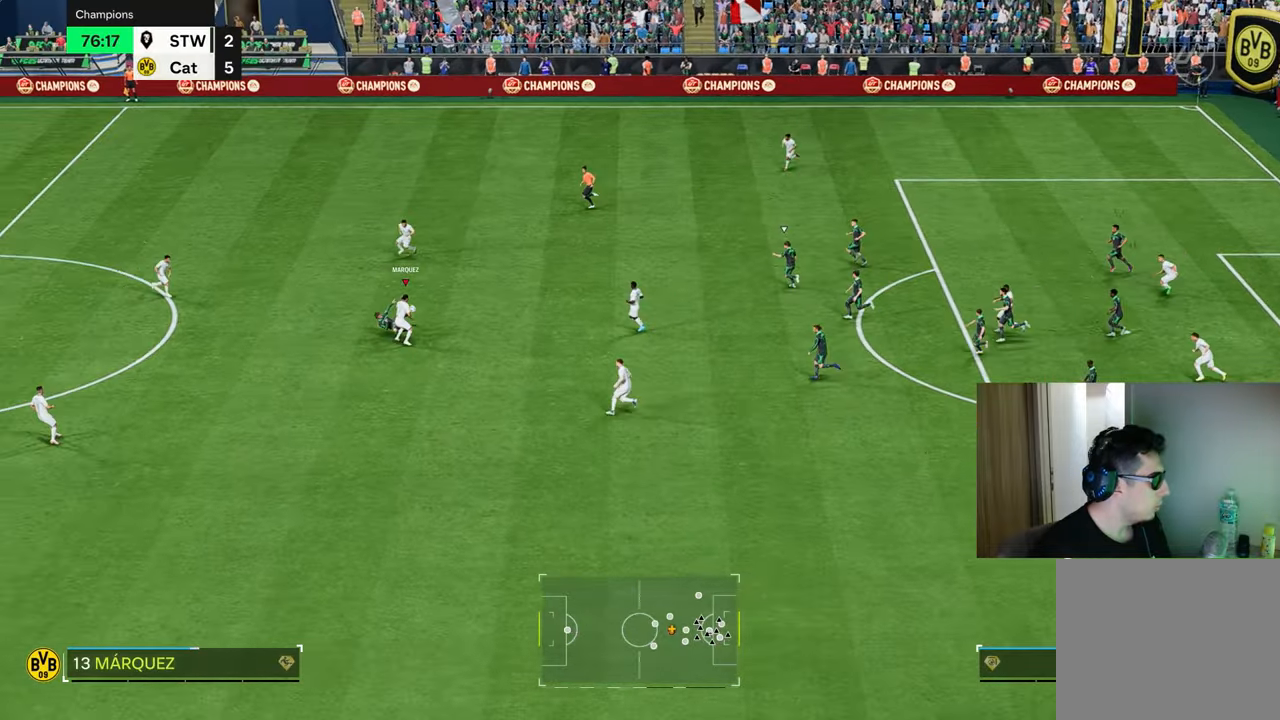
{"buttons": [], "left_stick": "up-right", "right_stick": "center", "events": [[67, "R1", "down"], [134, "left_stick", "up"], [284, "R1", "up"], [367, "left_stick", "up-right"]]}
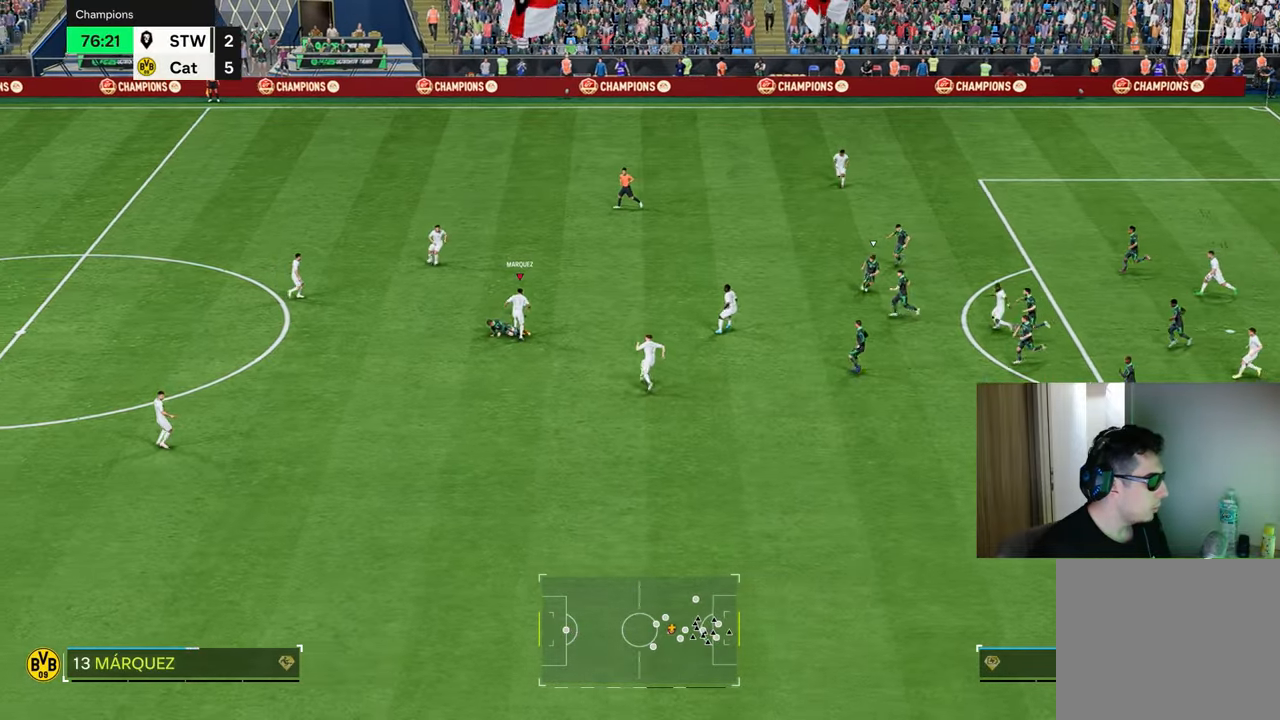
{"buttons": [], "left_stick": "up-right", "right_stick": "center", "events": []}
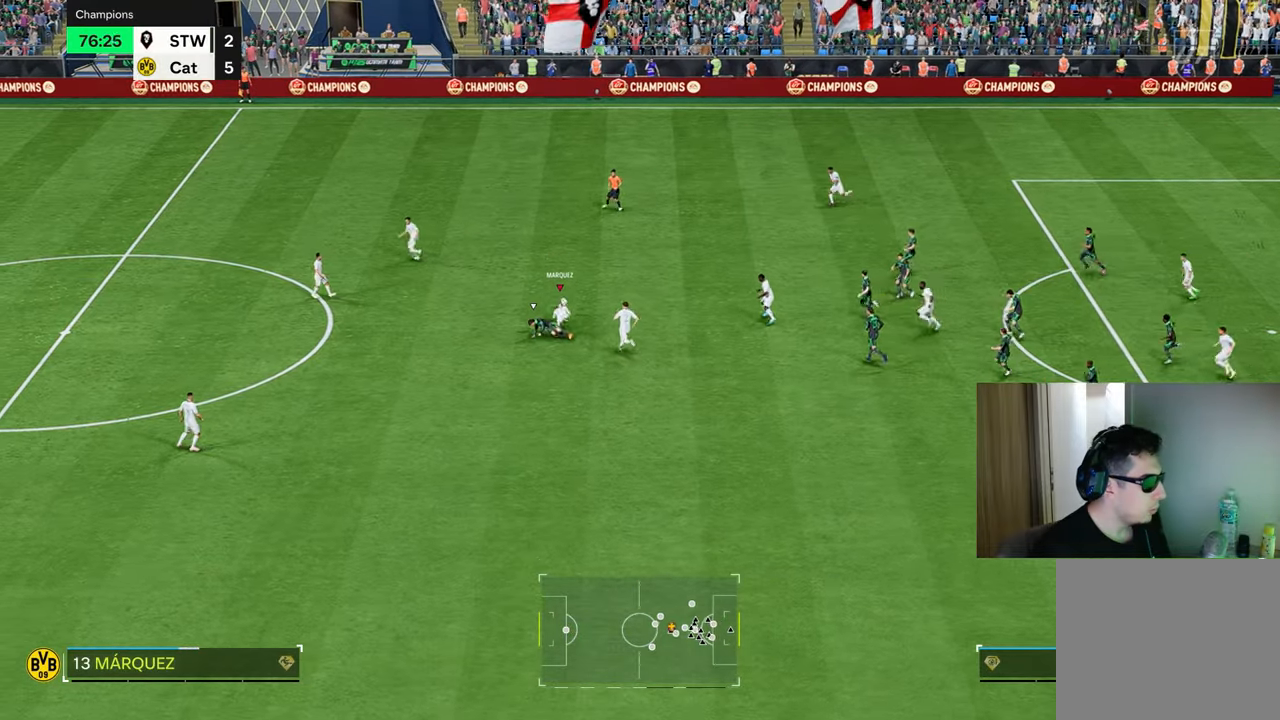
{"buttons": [], "left_stick": "up-right", "right_stick": "center", "events": [[34, "CROSS", "down"], [34, "R1", "down"], [34, "R2", "down"], [134, "CROSS", "up"], [201, "R1", "up"], [201, "R2", "up"]]}
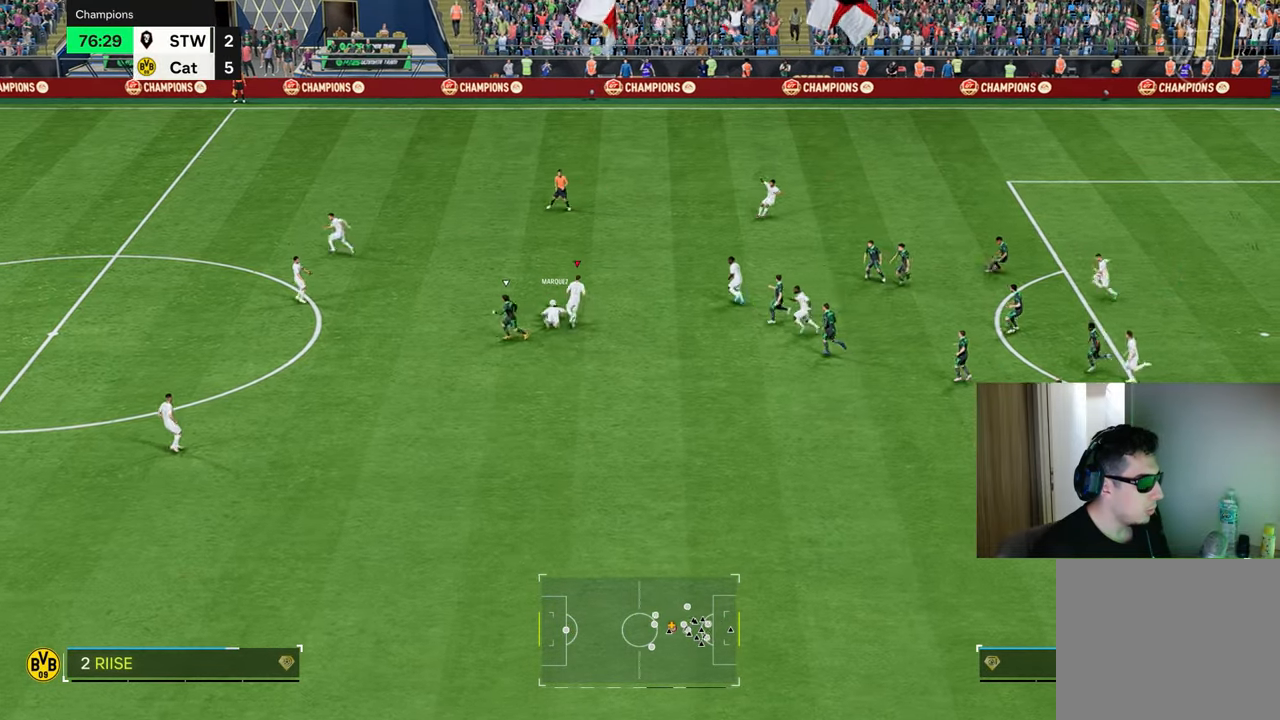
{"buttons": [], "left_stick": "up-right", "right_stick": "center", "events": []}
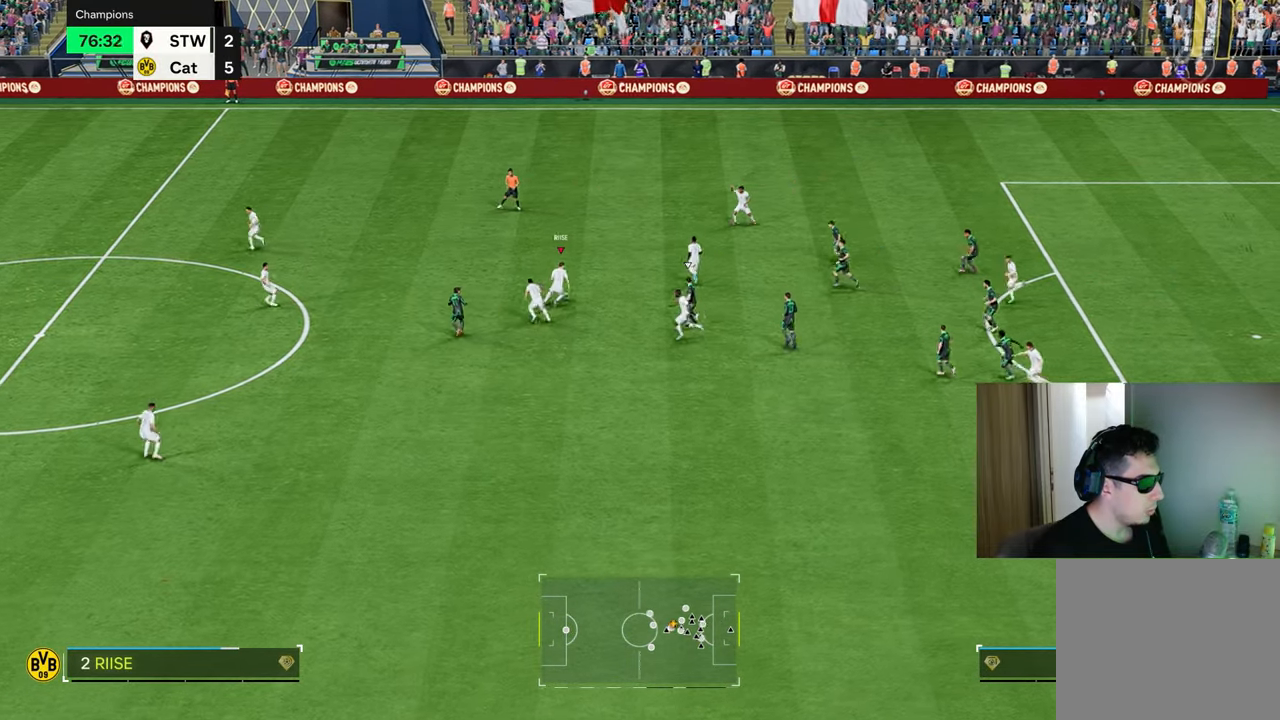
{"buttons": [], "left_stick": "up", "right_stick": "center", "events": [[267, "R1", "down"], [267, "R2", "down"], [301, "left_stick", "up"], [367, "R1", "up"], [384, "R2", "up"]]}
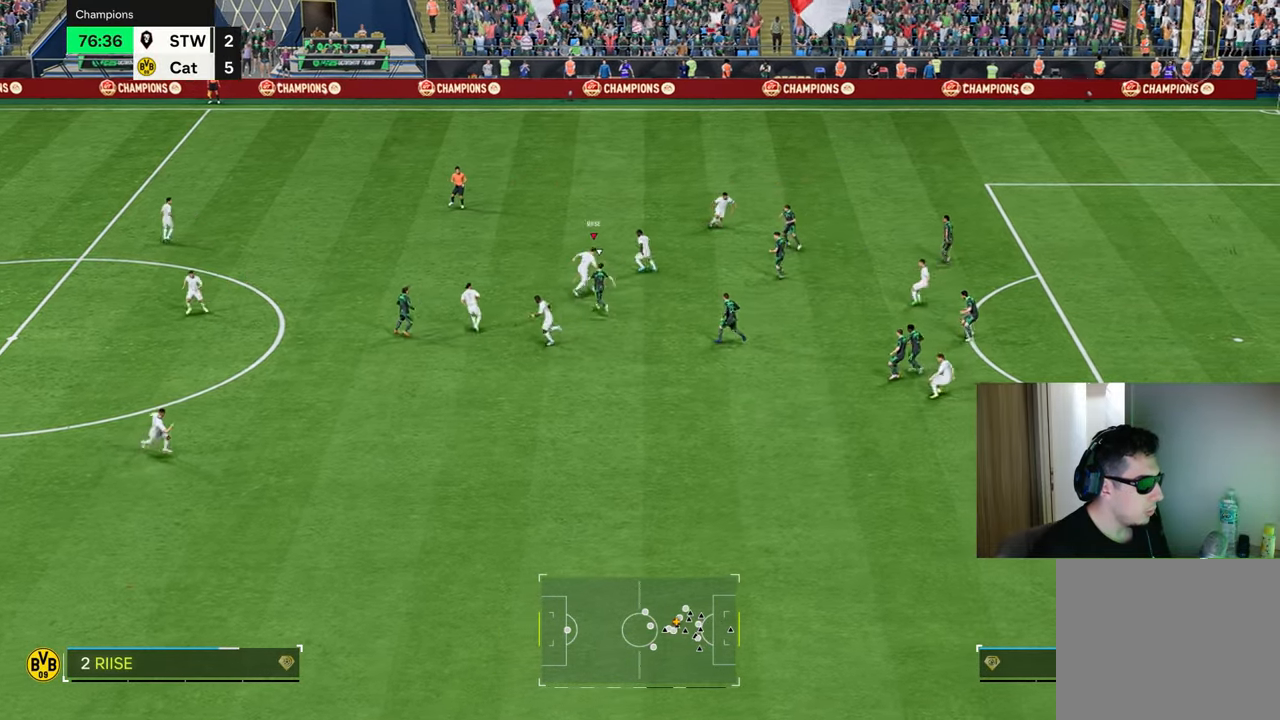
{"buttons": [], "left_stick": "down-right", "right_stick": "center", "events": [[200, "left_stick", "right"], [250, "left_stick", "down-right"]]}
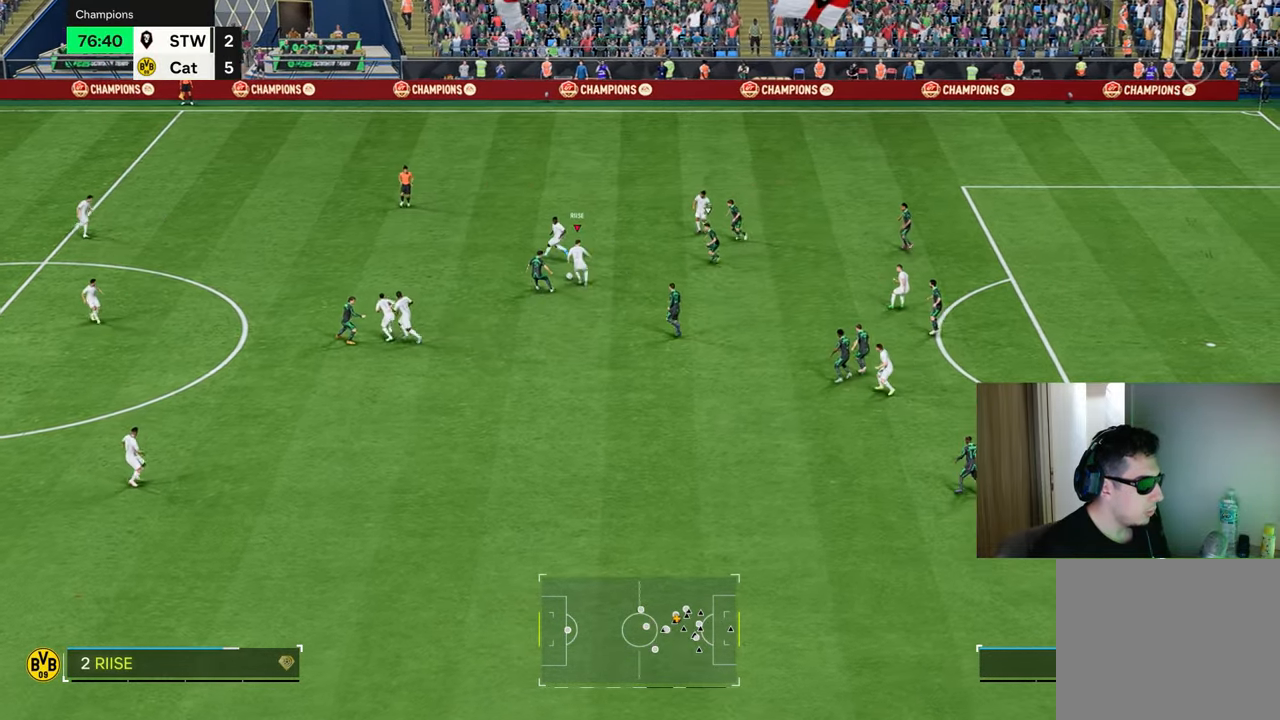
{"buttons": [], "left_stick": "right", "right_stick": "center", "events": [[84, "CROSS", "down"], [84, "R1", "down"], [84, "R2", "down"], [217, "CROSS", "up"], [251, "R1", "up"], [251, "R2", "up"], [284, "left_stick", "right"]]}
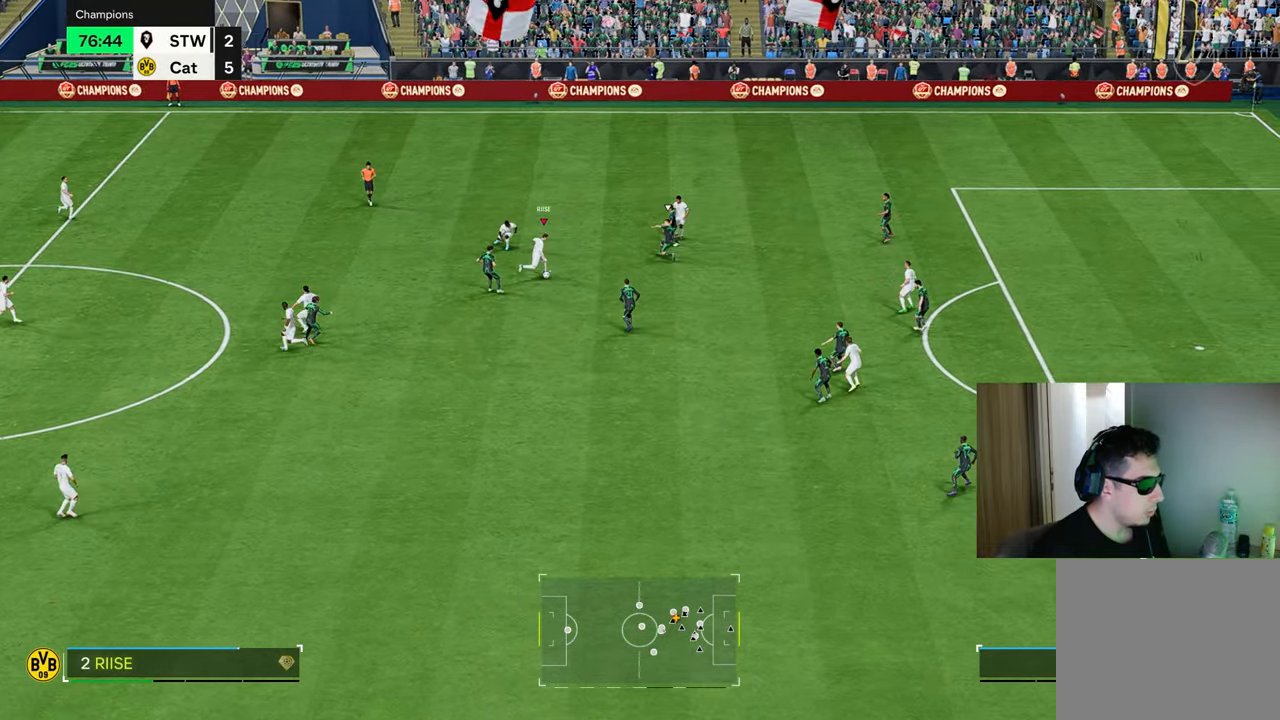
{"buttons": [], "left_stick": "left", "right_stick": "center", "events": [[317, "left_stick", "left"]]}
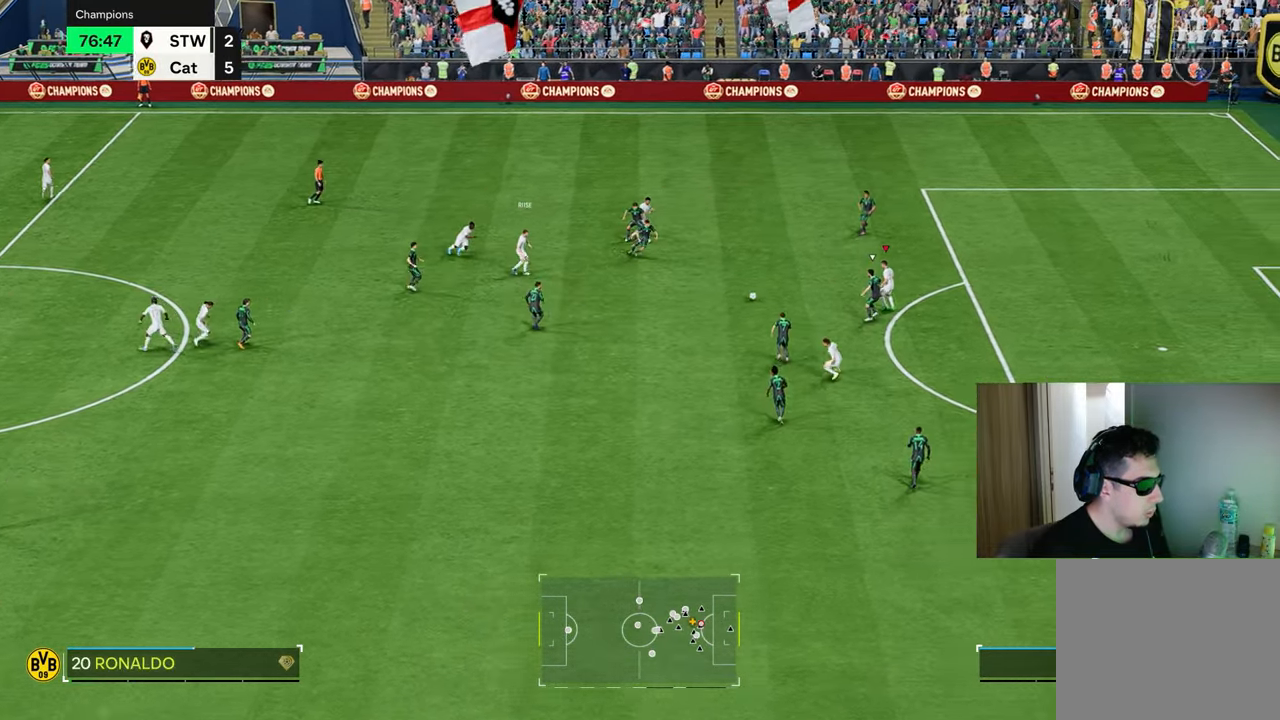
{"buttons": ["L2", "R1"], "left_stick": "up-right", "right_stick": "center", "events": [[17, "L2", "down"], [17, "left_stick", "up-right"], [317, "R1", "down"]]}
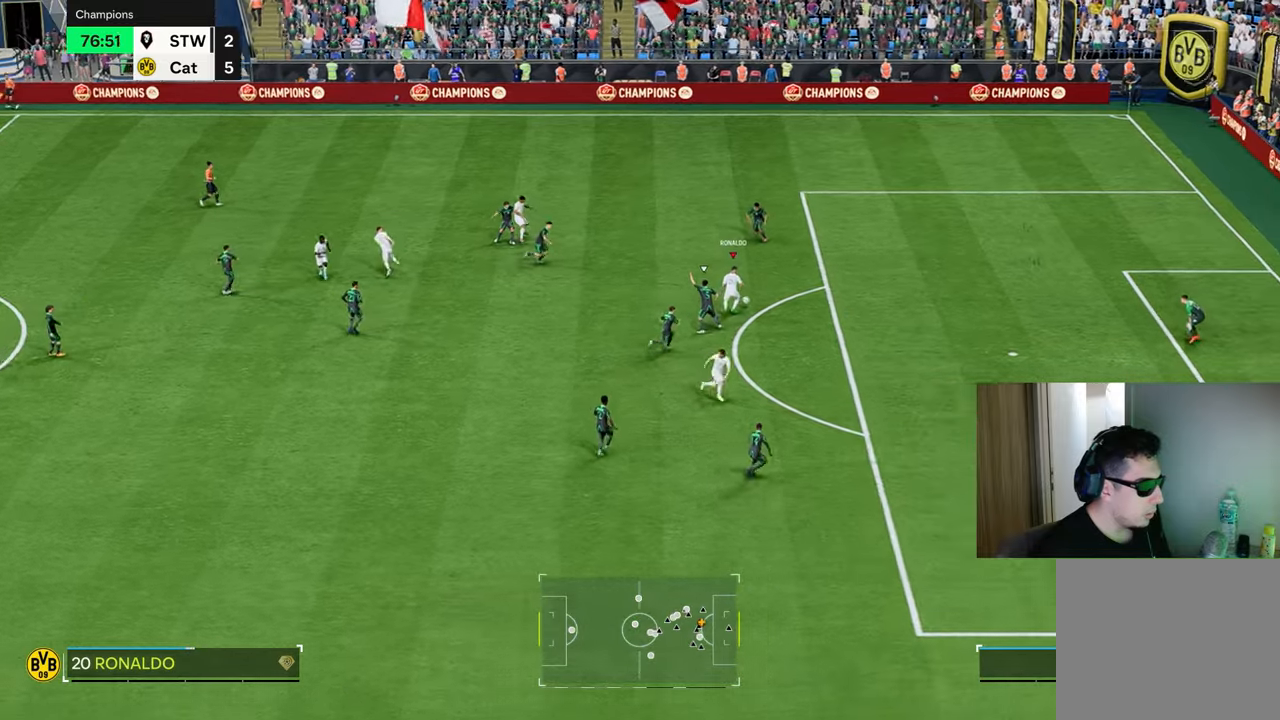
{"buttons": ["R1"], "left_stick": "right", "right_stick": "center", "events": [[101, "L2", "up"], [117, "left_stick", "right"]]}
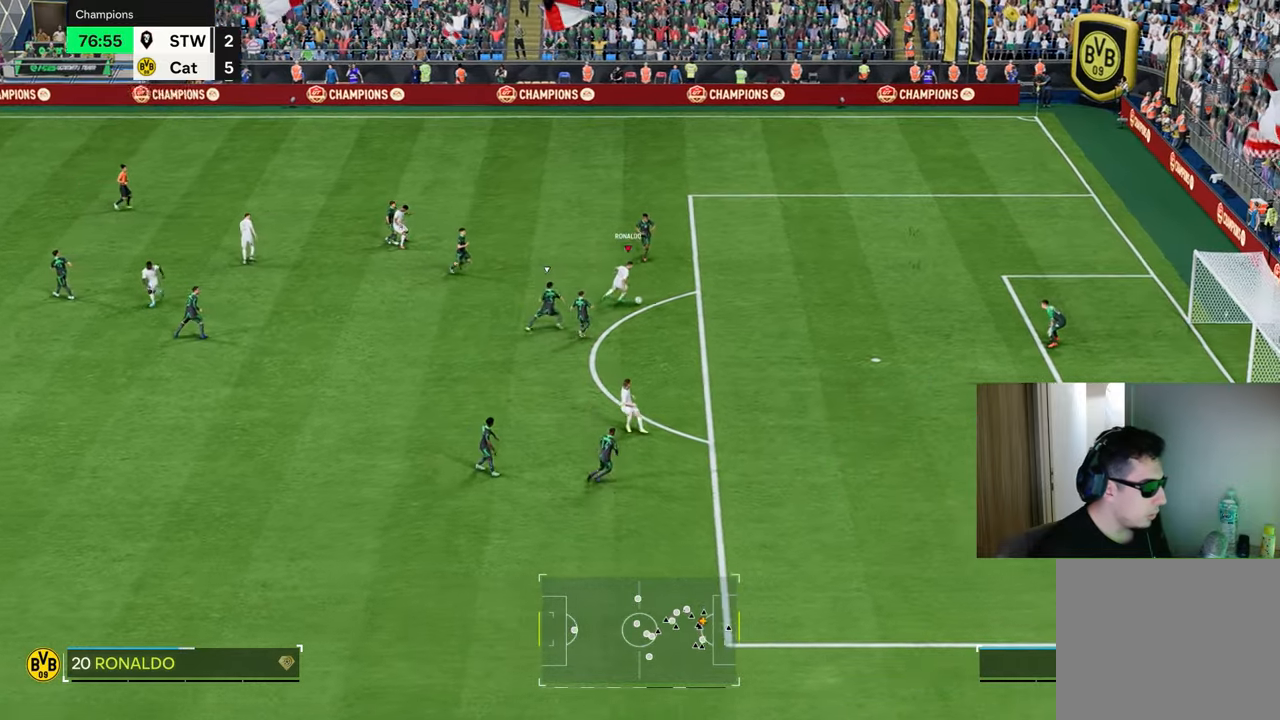
{"buttons": ["R1"], "left_stick": "down-right", "right_stick": "center", "events": [[133, "CIRCLE", "down"], [133, "left_stick", "down-right"], [350, "CIRCLE", "up"]]}
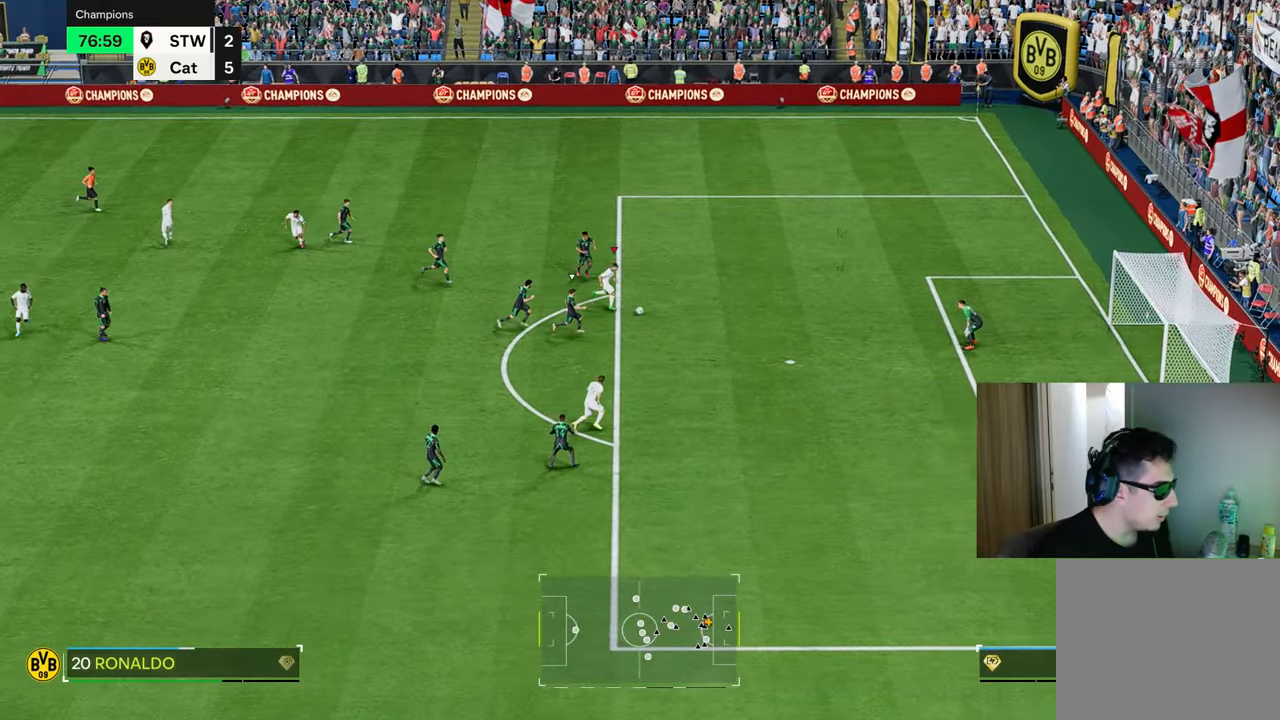
{"buttons": ["R1"], "left_stick": "down-right", "right_stick": "center", "events": []}
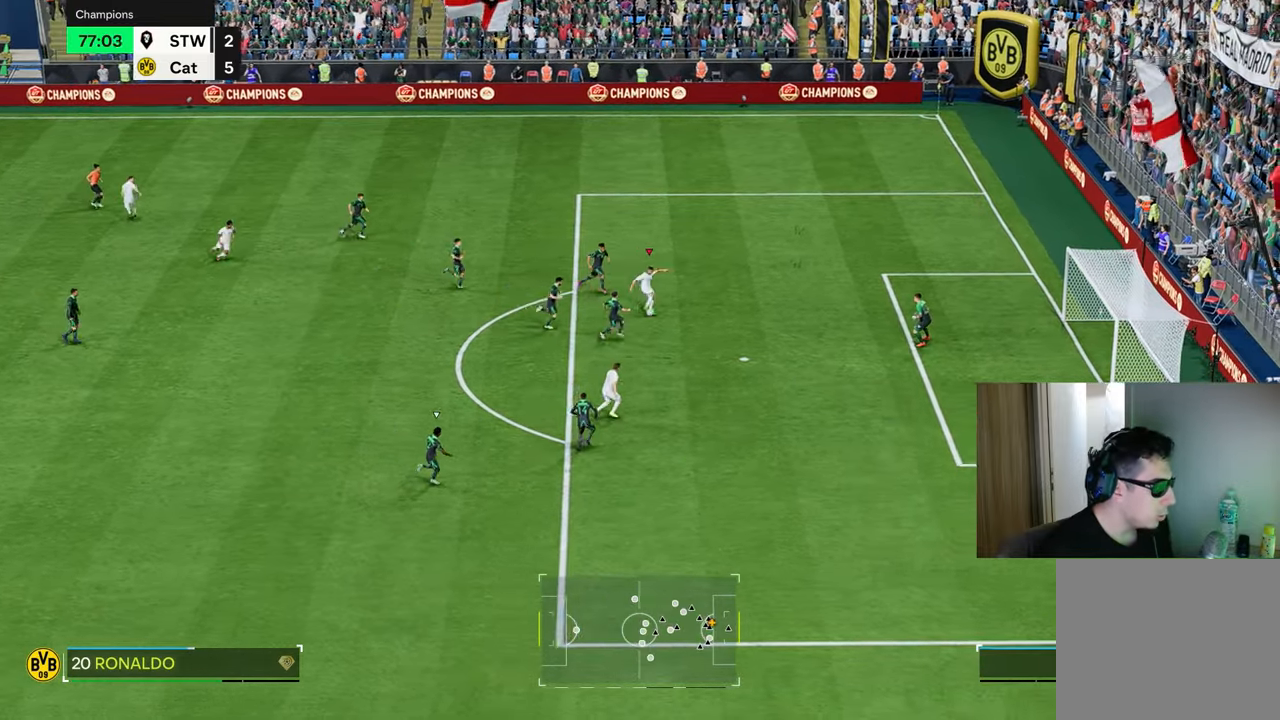
{"buttons": ["R1"], "left_stick": "up-right", "right_stick": "center", "events": [[300, "left_stick", "up-right"]]}
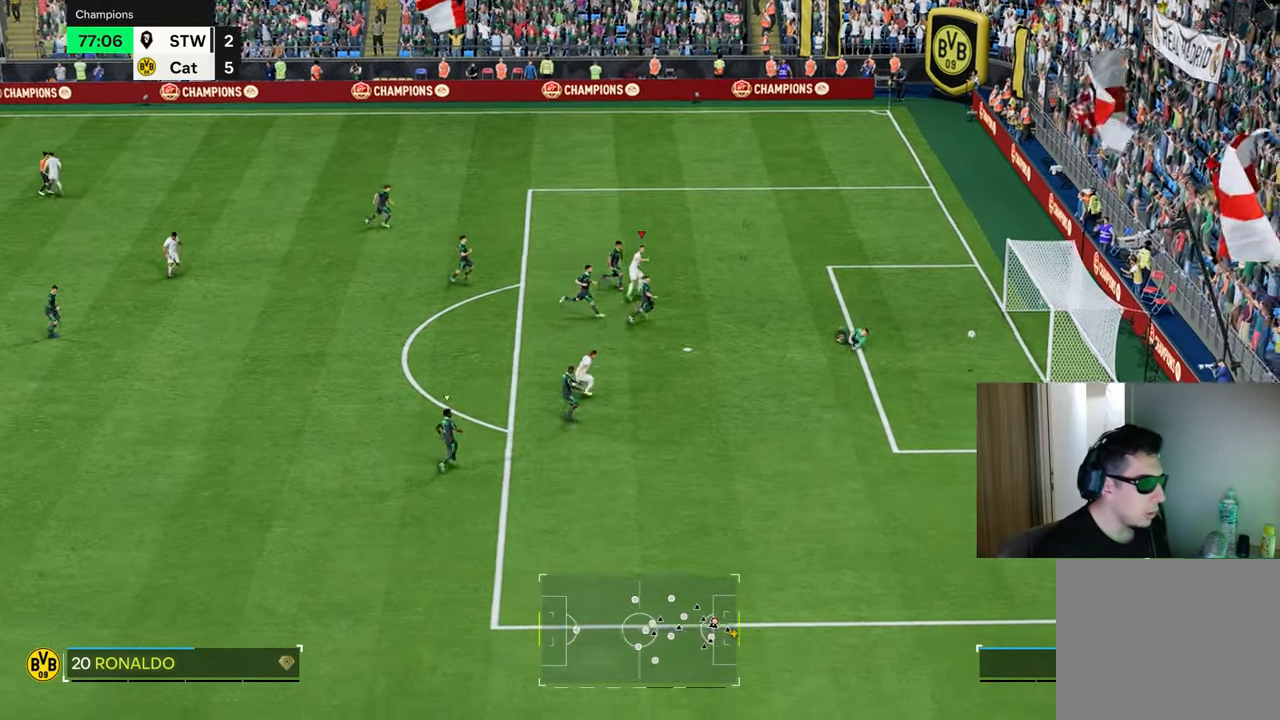
{"buttons": ["R1"], "left_stick": "up-right", "right_stick": "center", "events": []}
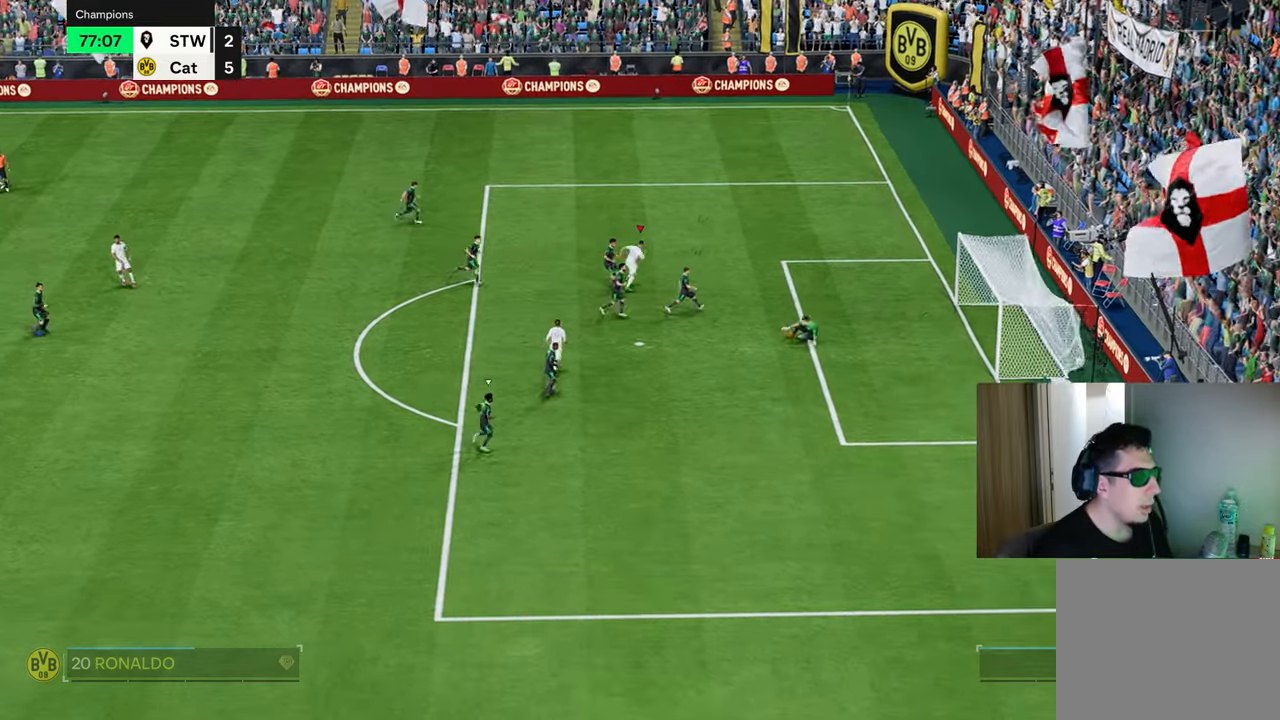
{"buttons": ["R1"], "left_stick": "up-right", "right_stick": "center", "events": []}
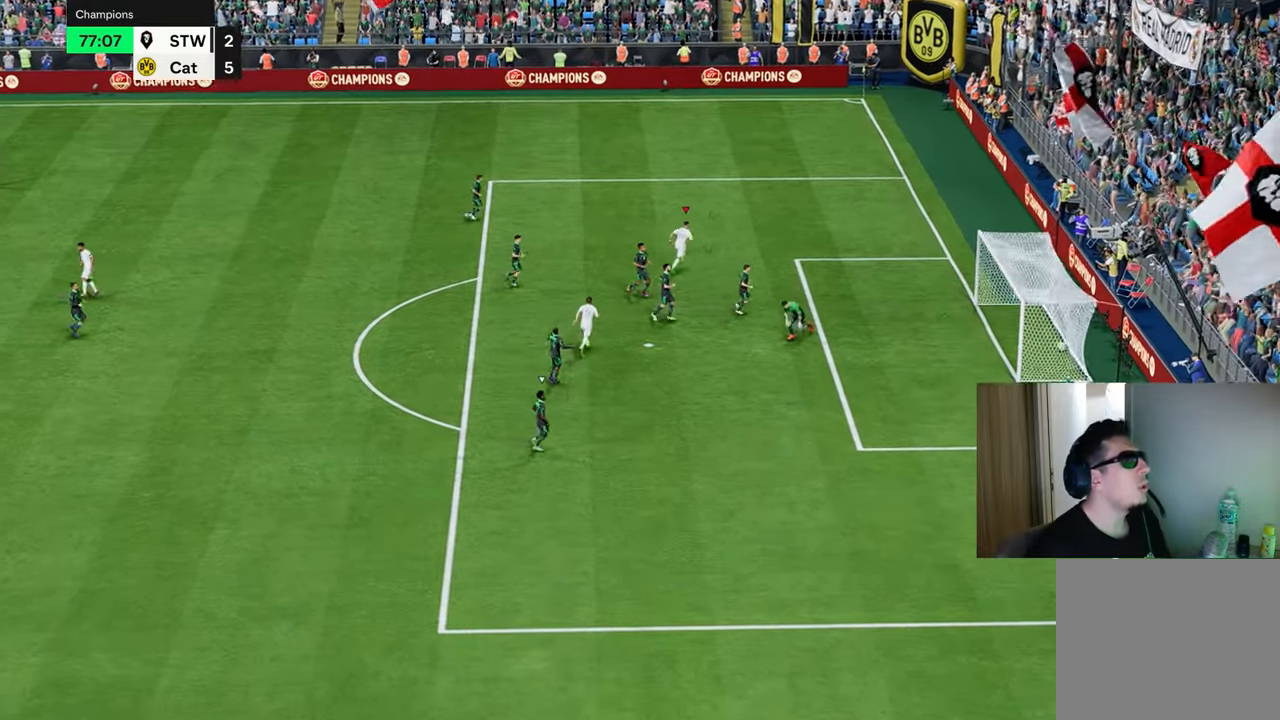
{"buttons": ["R1"], "left_stick": "up", "right_stick": "center", "events": [[201, "left_stick", "up"]]}
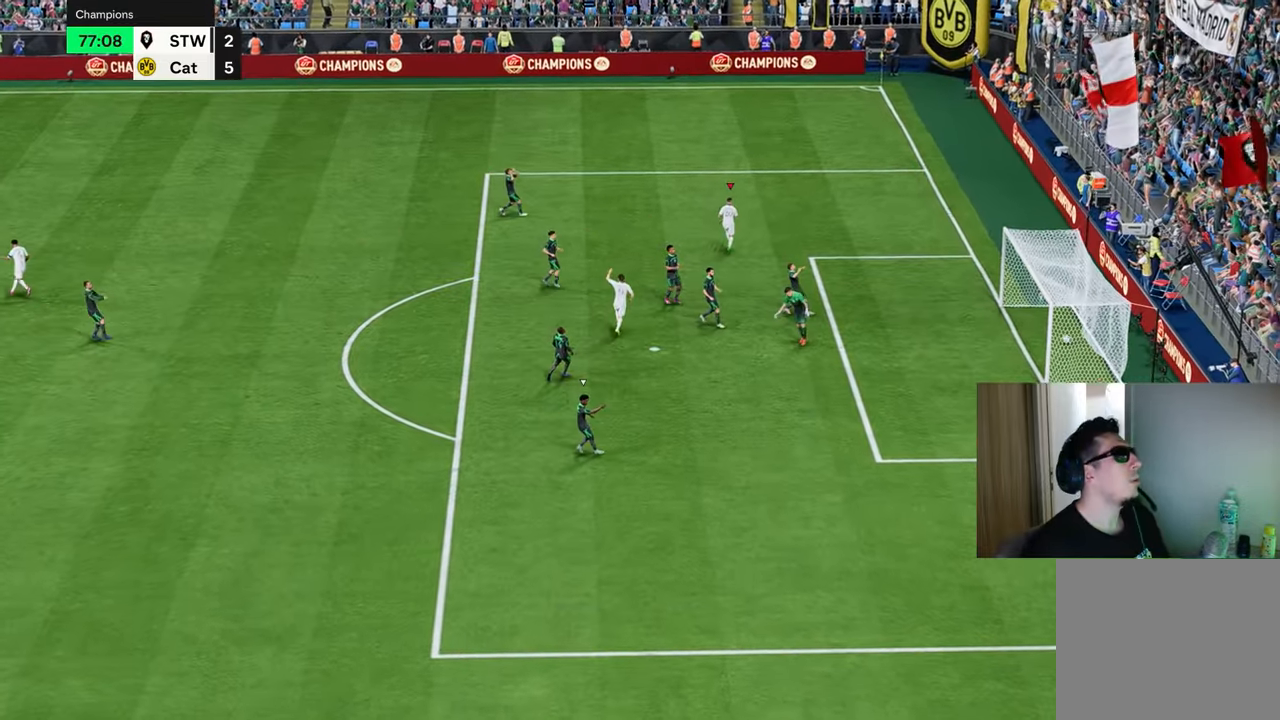
{"buttons": ["R1"], "left_stick": "up", "right_stick": "center", "events": []}
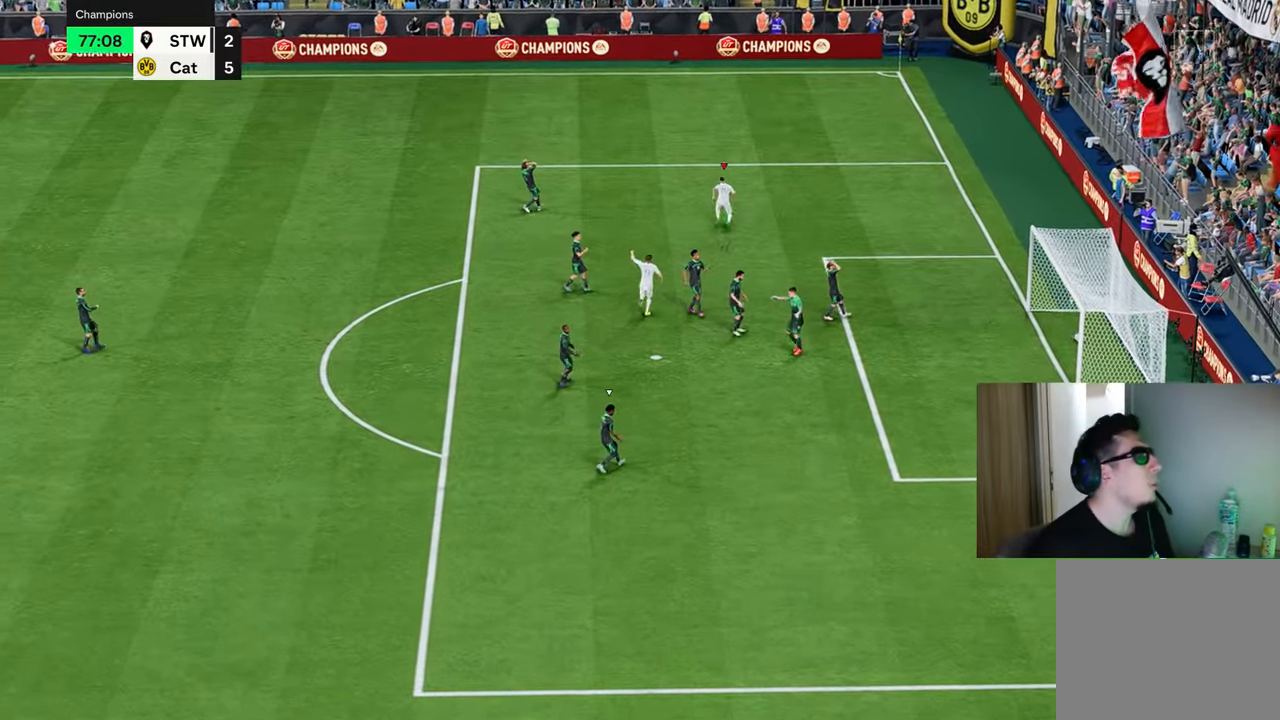
{"buttons": [], "left_stick": "up", "right_stick": "center", "events": [[351, "R1", "up"], [351, "R2", "down"], [401, "R2", "up"]]}
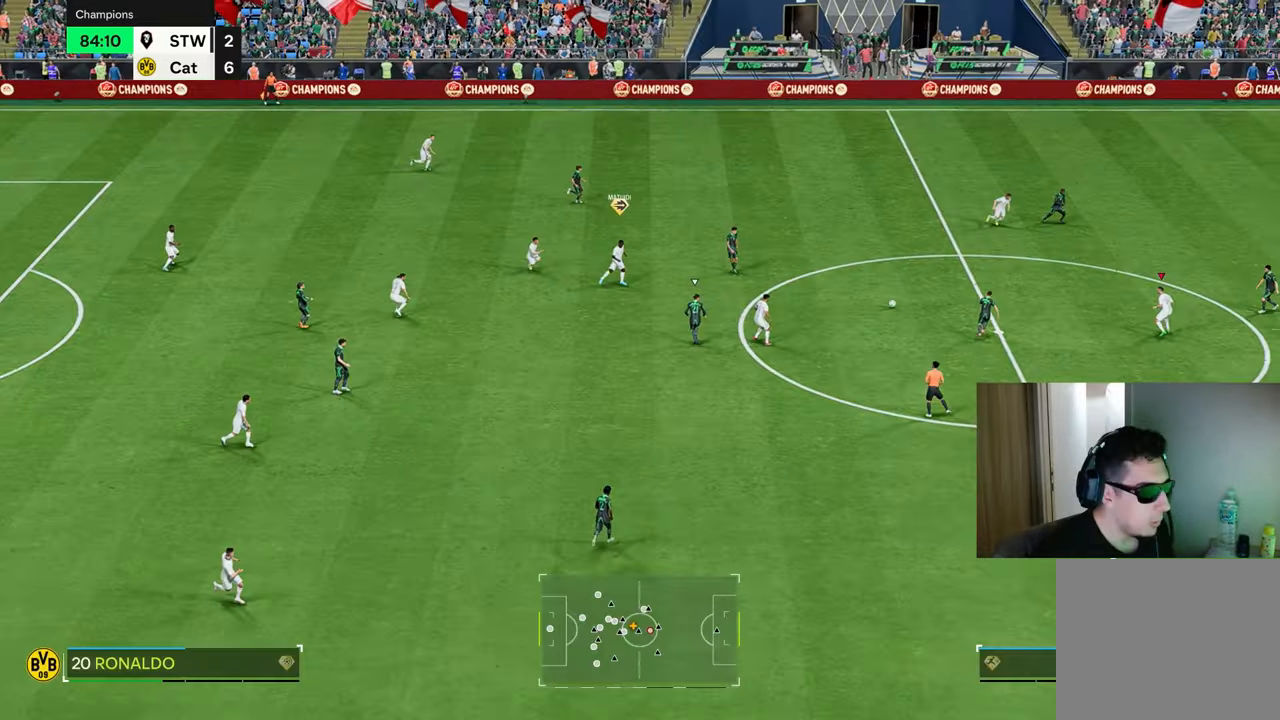
{"buttons": [], "left_stick": "right", "right_stick": "center", "events": [[317, "left_stick", "up-right"], [500, "left_stick", "right"]]}
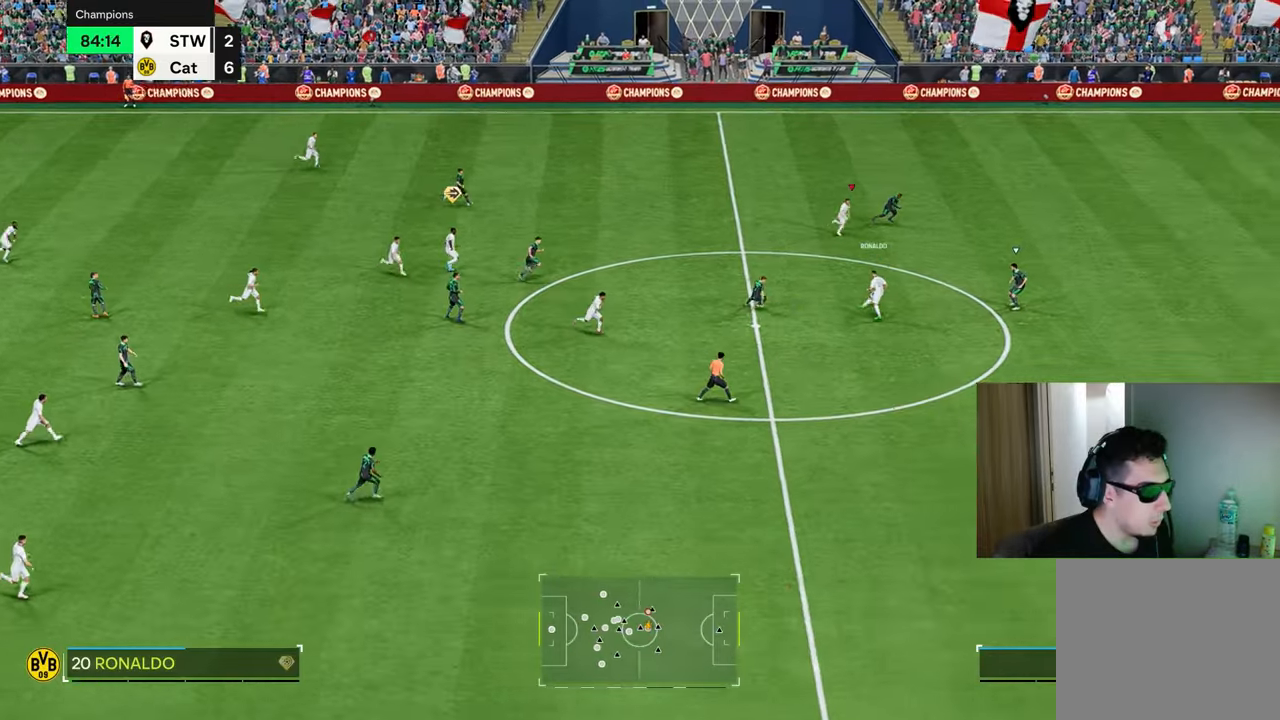
{"buttons": ["L1"], "left_stick": "down-left", "right_stick": "center", "events": [[101, "left_stick", "down-right"], [285, "left_stick", "down"], [401, "left_stick", "down-left"], [451, "L1", "down"]]}
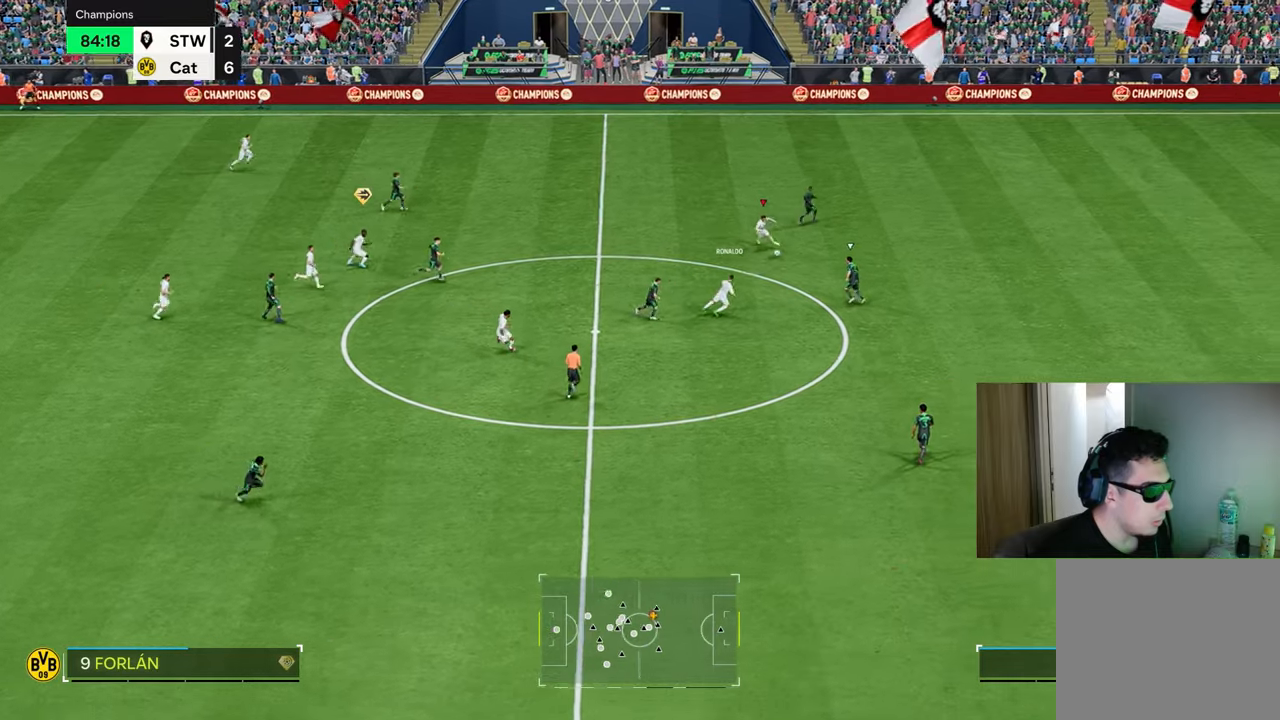
{"buttons": ["TRIANGLE", "L1", "R1"], "left_stick": "right", "right_stick": "center", "events": [[83, "L1", "up"], [133, "L1", "down"], [383, "left_stick", "up-left"], [433, "R1", "down"], [433, "TRIANGLE", "down"], [467, "left_stick", "right"]]}
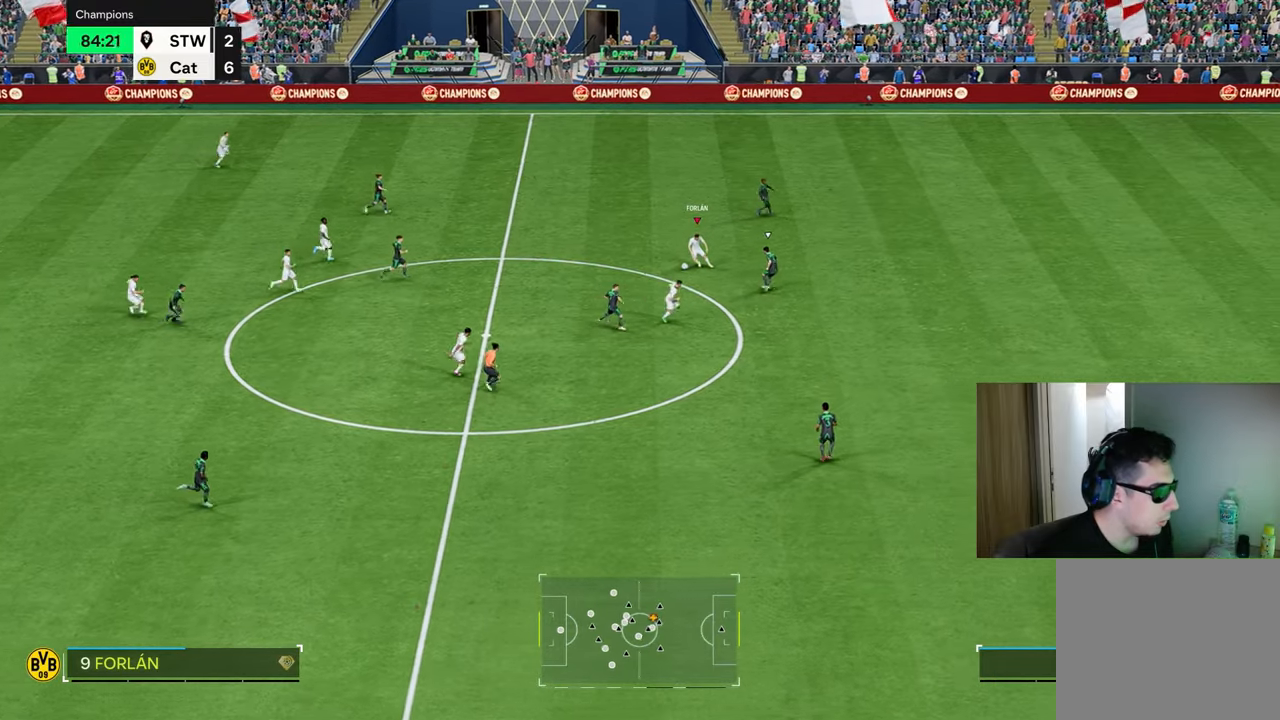
{"buttons": ["R1"], "left_stick": "right", "right_stick": "center", "events": [[150, "L1", "up"], [167, "TRIANGLE", "up"]]}
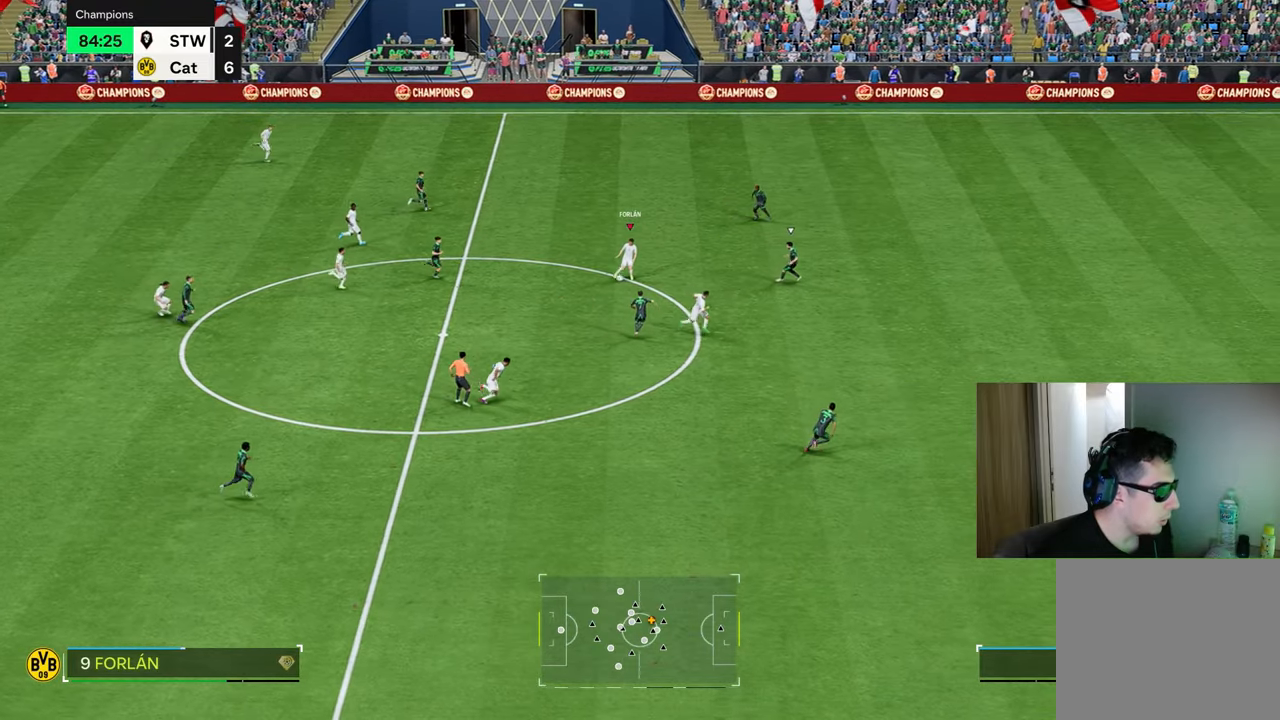
{"buttons": ["R1"], "left_stick": "right", "right_stick": "center", "events": []}
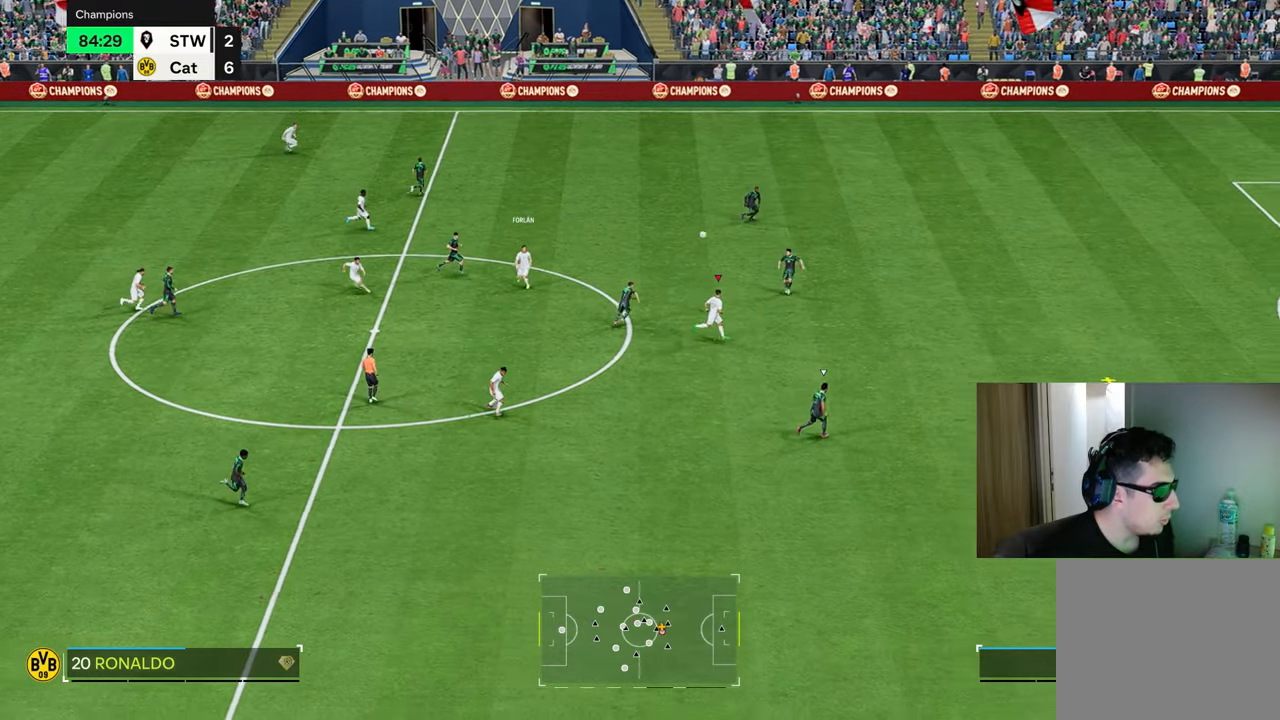
{"buttons": ["R1"], "left_stick": "up-right", "right_stick": "center", "events": [[317, "left_stick", "up-right"]]}
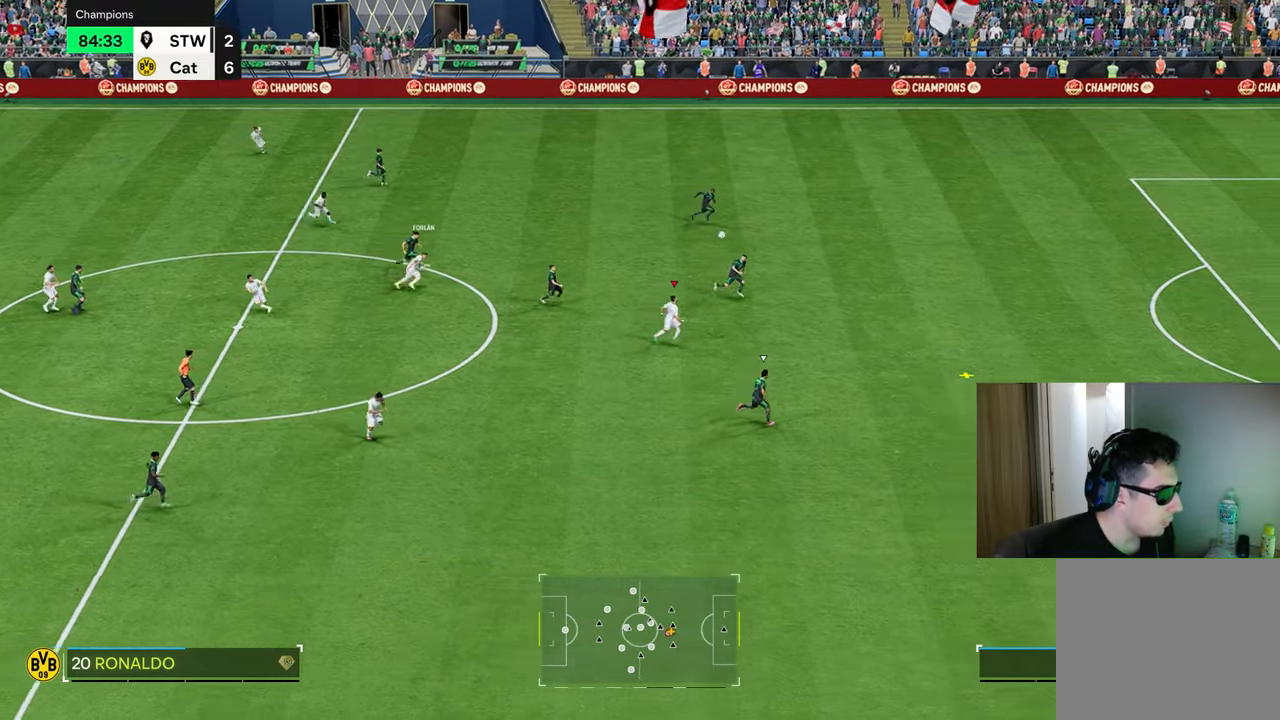
{"buttons": ["R1"], "left_stick": "up-right", "right_stick": "center", "events": []}
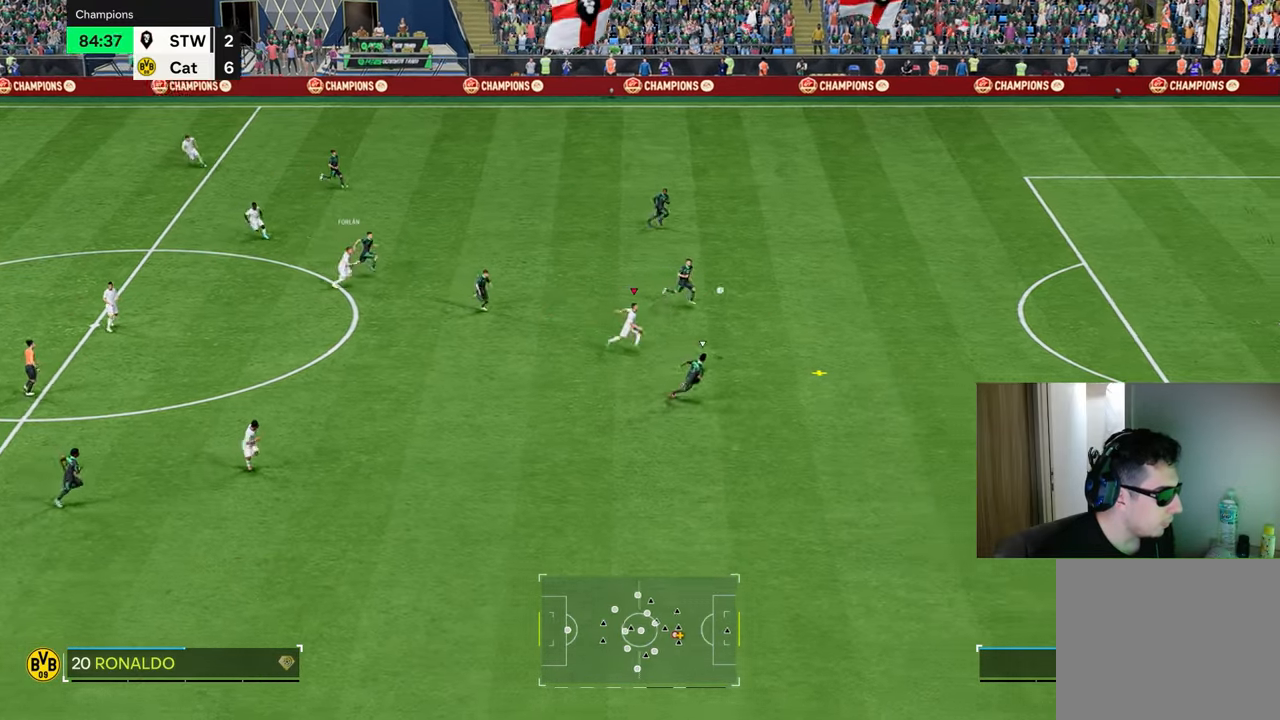
{"buttons": ["R1"], "left_stick": "up-right", "right_stick": "center", "events": []}